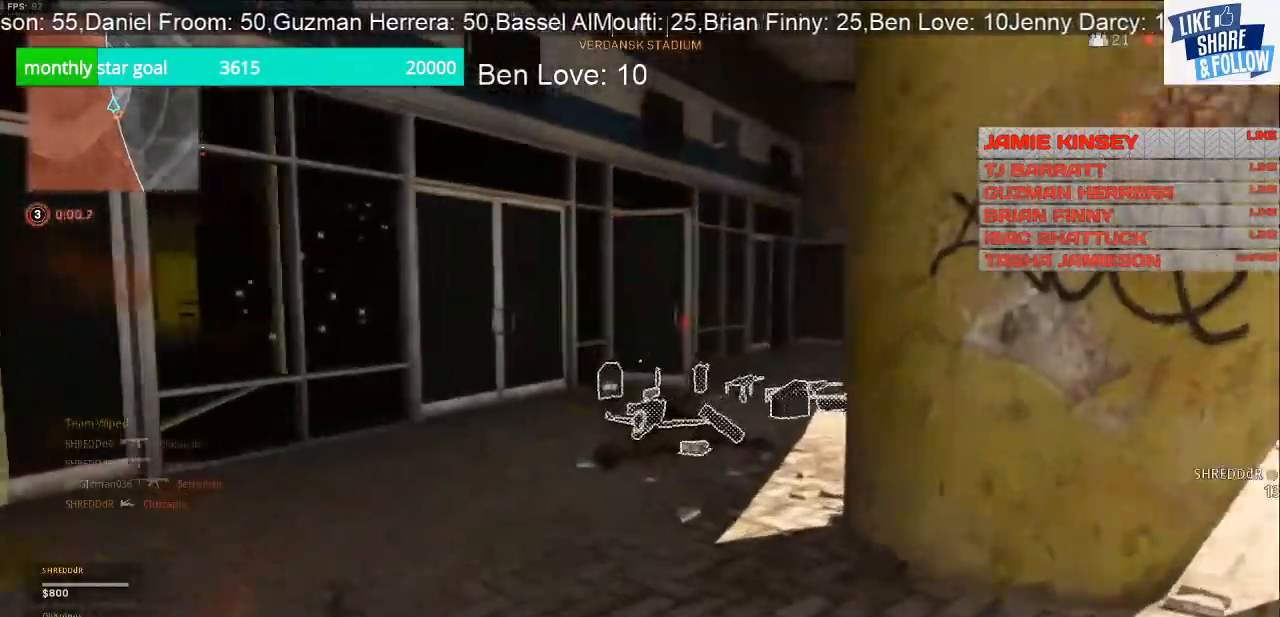
Gameplay with a controller (PlayStation layout); each line is a JSON object with the inputs held at the frame after it. "events" lists button and stick changes between this image and that frame as [ms after this image, input, new state], when the widget could be followed in between. Not read: L3.
{"buttons": [], "left_stick": "up", "right_stick": "center", "events": []}
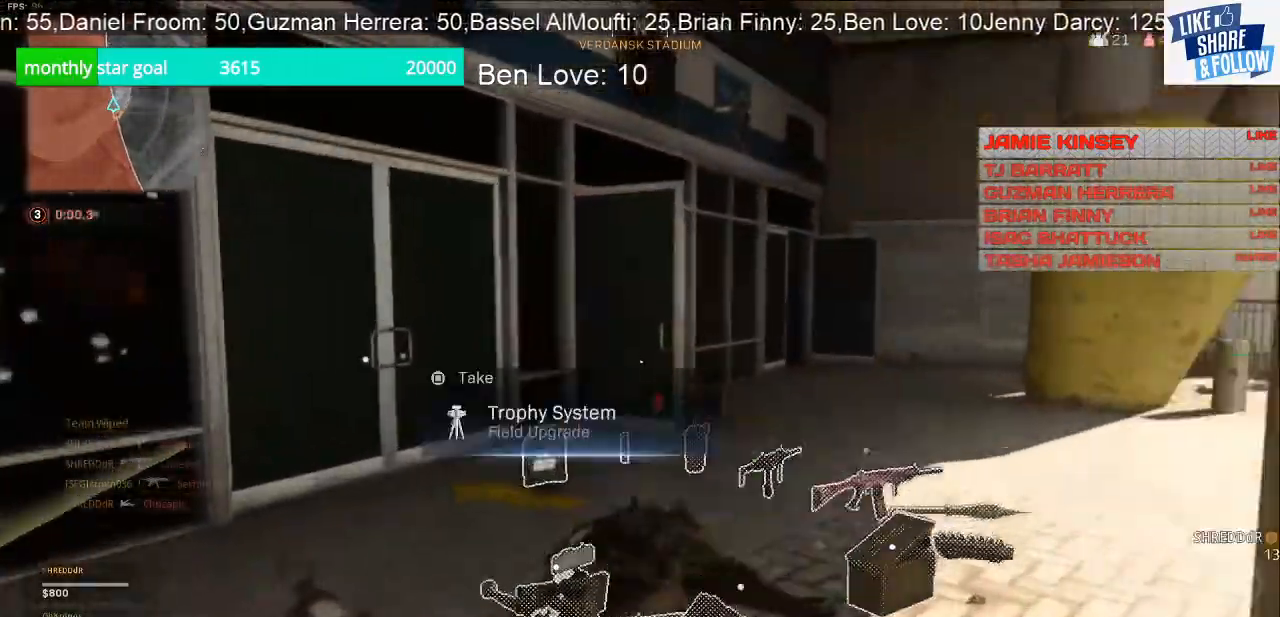
{"buttons": [], "left_stick": "up", "right_stick": "right", "events": [[200, "right_stick", "right"]]}
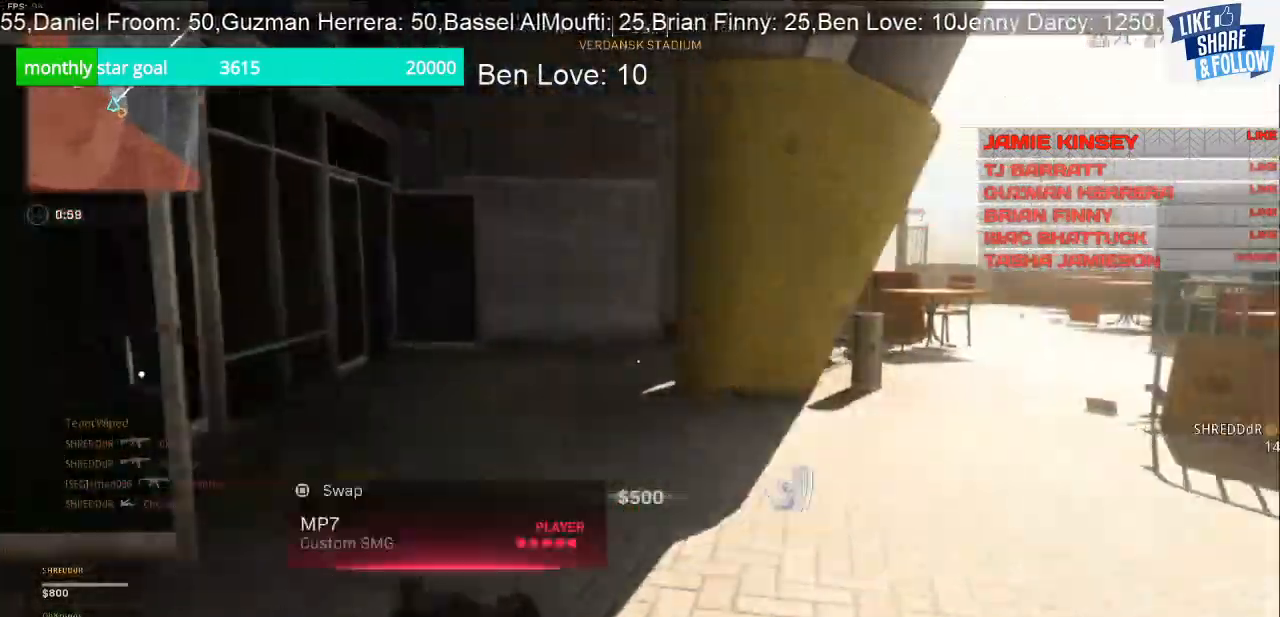
{"buttons": [], "left_stick": "up", "right_stick": "center", "events": [[33, "right_stick", "center"], [233, "right_stick", "left"], [433, "right_stick", "center"]]}
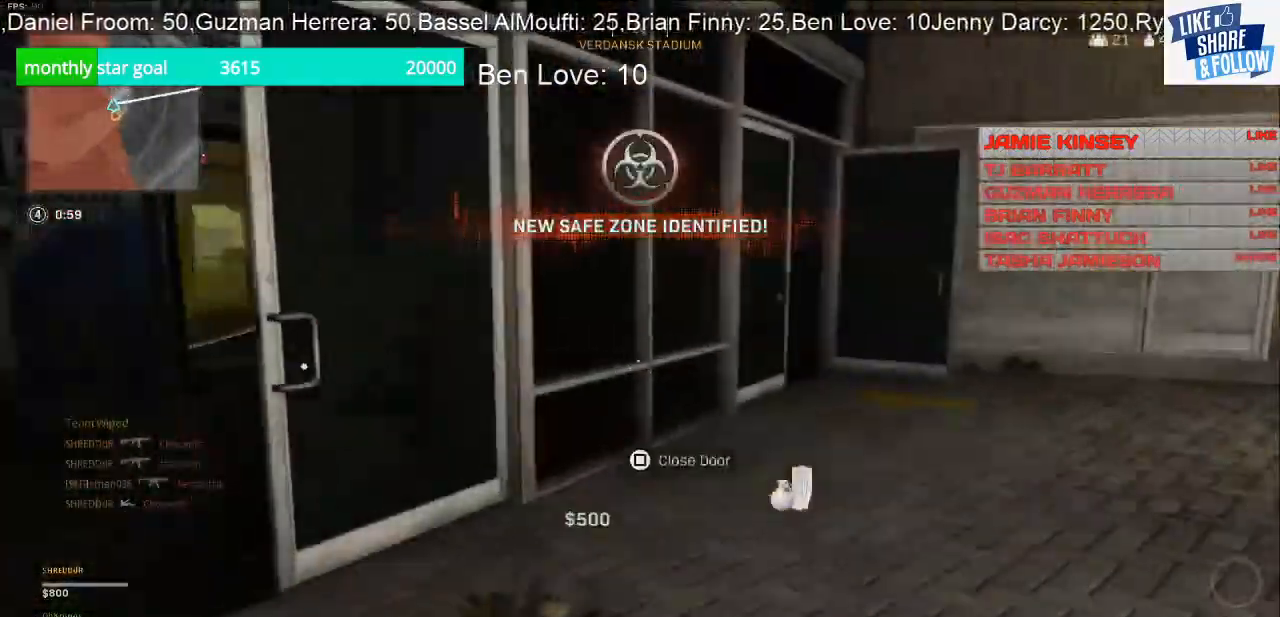
{"buttons": [], "left_stick": "up", "right_stick": "center", "events": []}
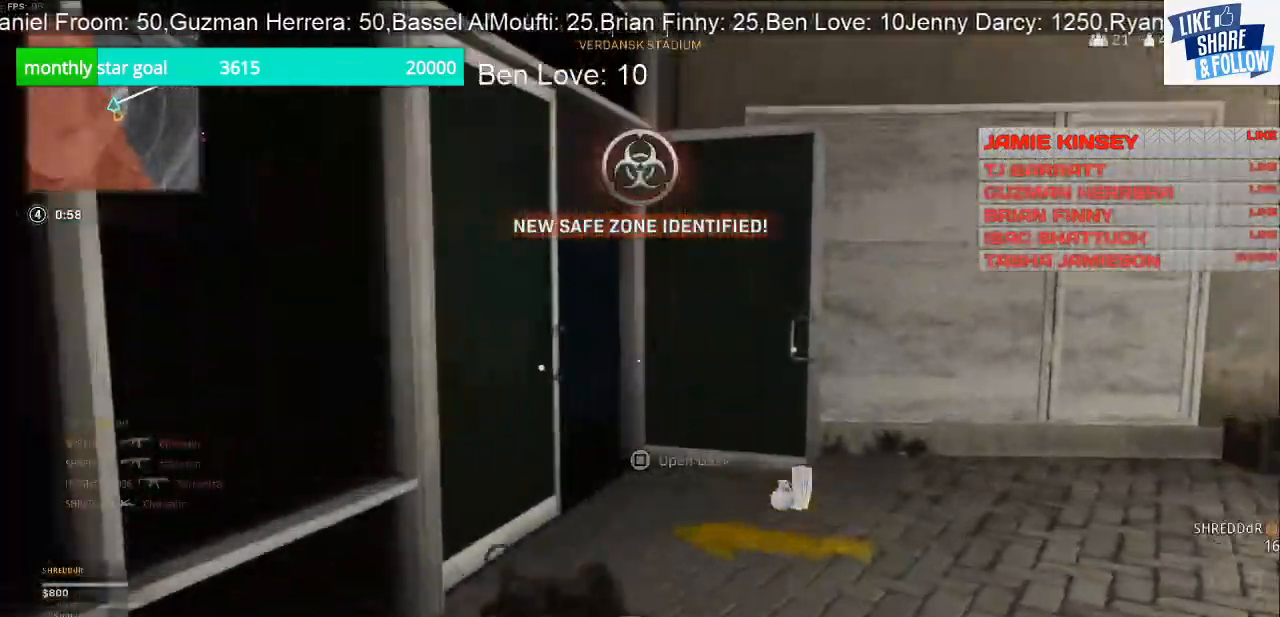
{"buttons": [], "left_stick": "up-right", "right_stick": "left", "events": [[367, "left_stick", "up-right"], [433, "right_stick", "left"]]}
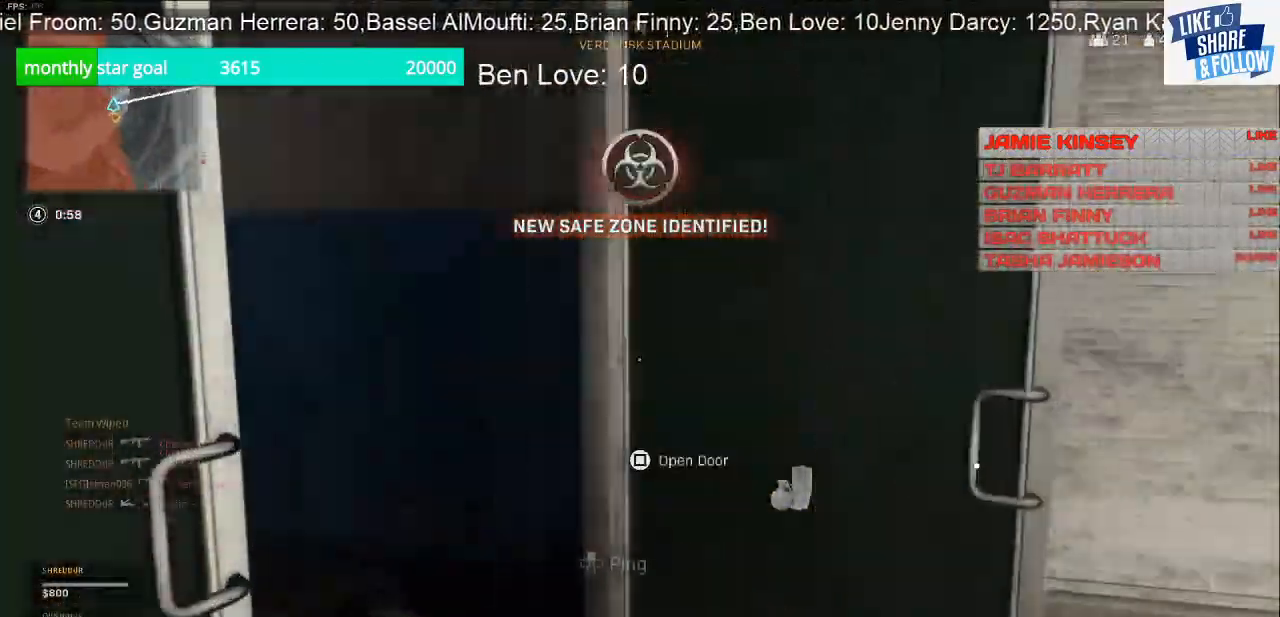
{"buttons": [], "left_stick": "up-right", "right_stick": "left", "events": []}
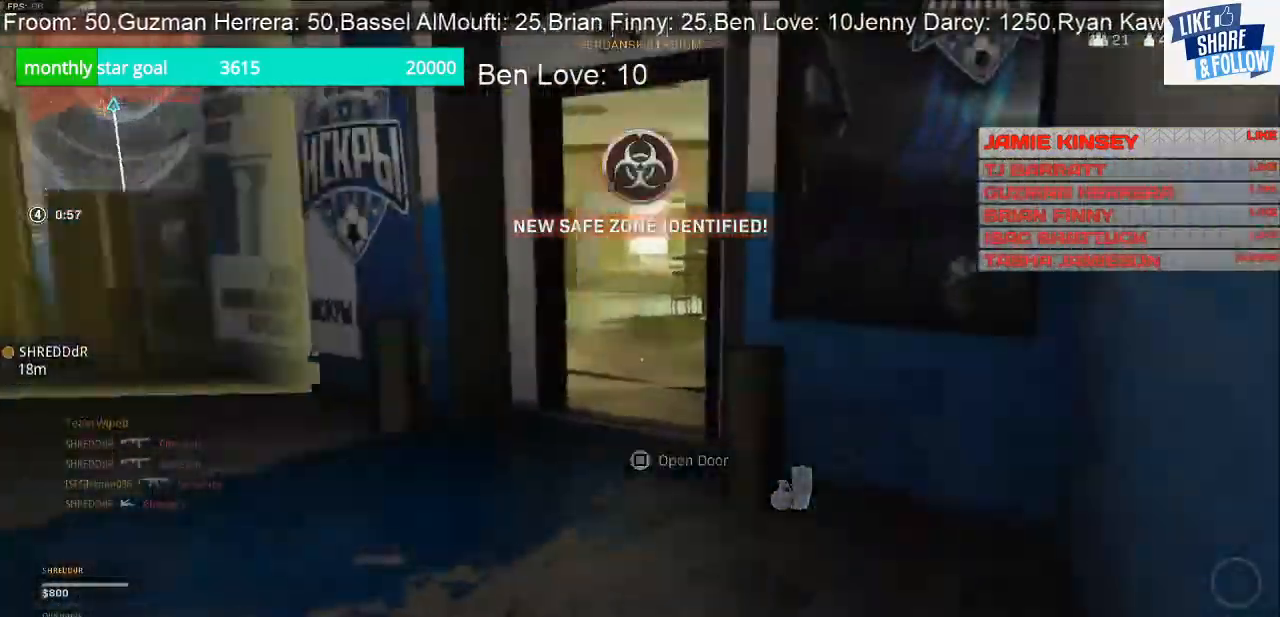
{"buttons": ["L2", "R1", "R2"], "left_stick": "down-right", "right_stick": "left", "events": [[167, "left_stick", "right"], [267, "L1", "down"], [267, "L2", "down"], [267, "R1", "down"], [267, "R2", "down"], [267, "left_stick", "down-right"], [333, "right_stick", "center"], [433, "right_stick", "left"], [467, "L1", "up"]]}
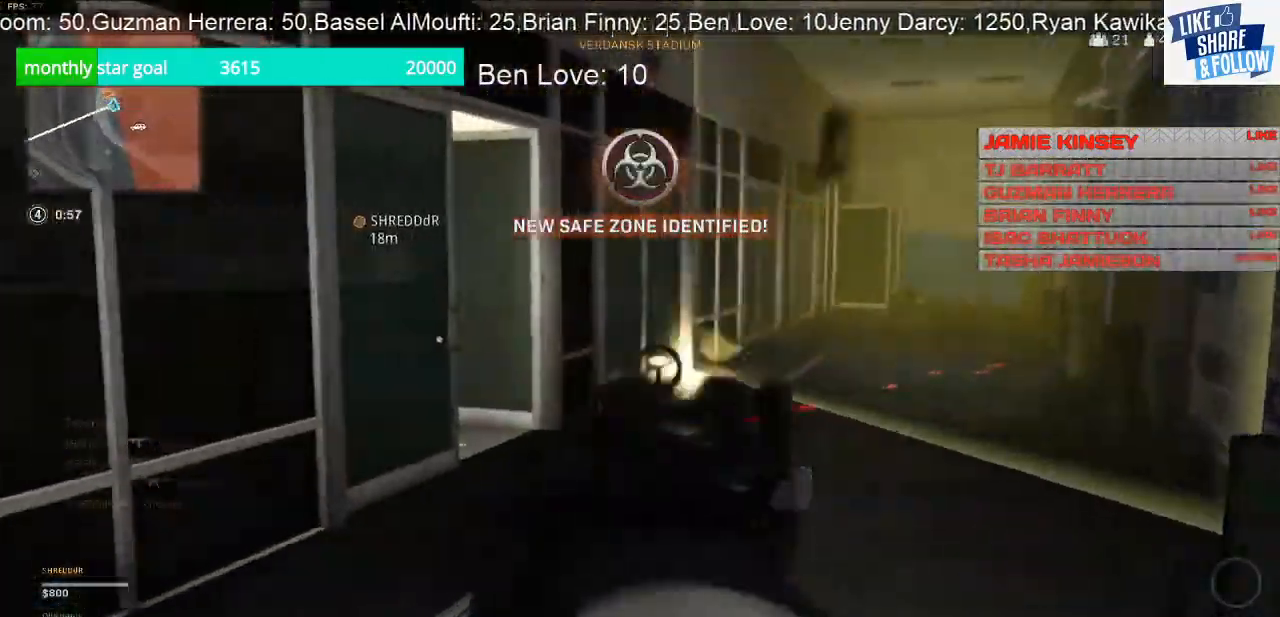
{"buttons": ["R2"], "left_stick": "right", "right_stick": "up-right", "events": [[267, "R1", "up"], [300, "left_stick", "up-right"], [400, "left_stick", "right"], [500, "L2", "up"], [500, "right_stick", "up-right"]]}
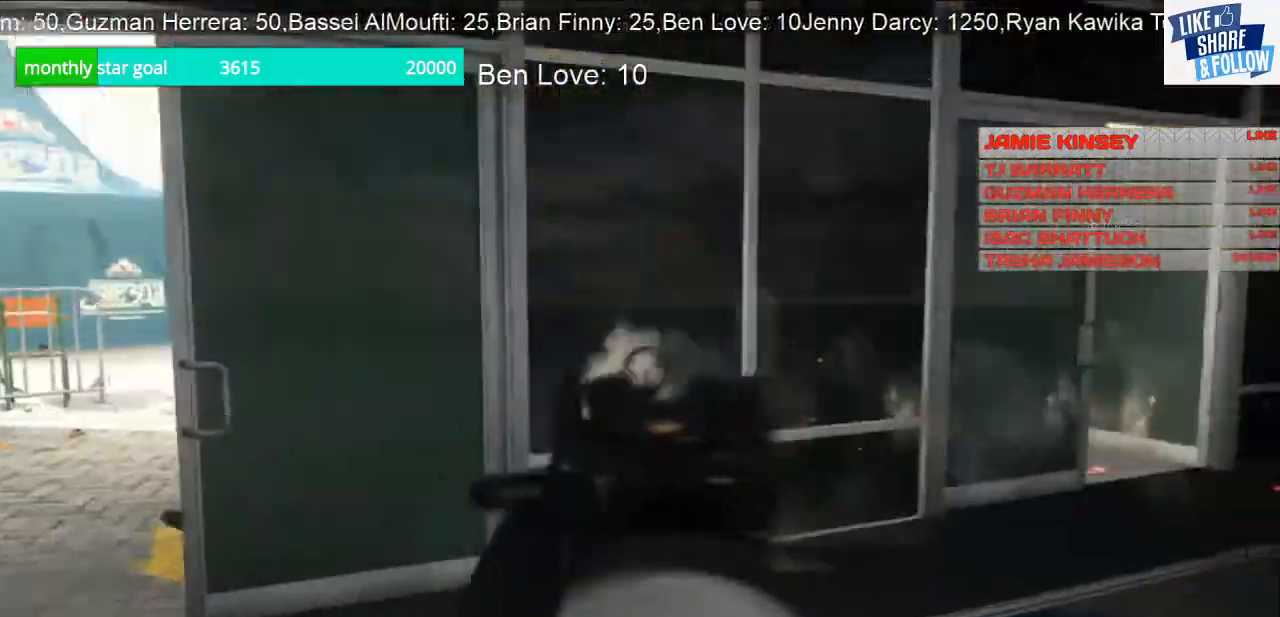
{"buttons": [], "left_stick": "up-right", "right_stick": "right", "events": [[33, "right_stick", "right"], [133, "left_stick", "up"], [133, "right_stick", "left"], [267, "R2", "up"], [267, "left_stick", "up-right"], [267, "right_stick", "center"], [400, "right_stick", "right"]]}
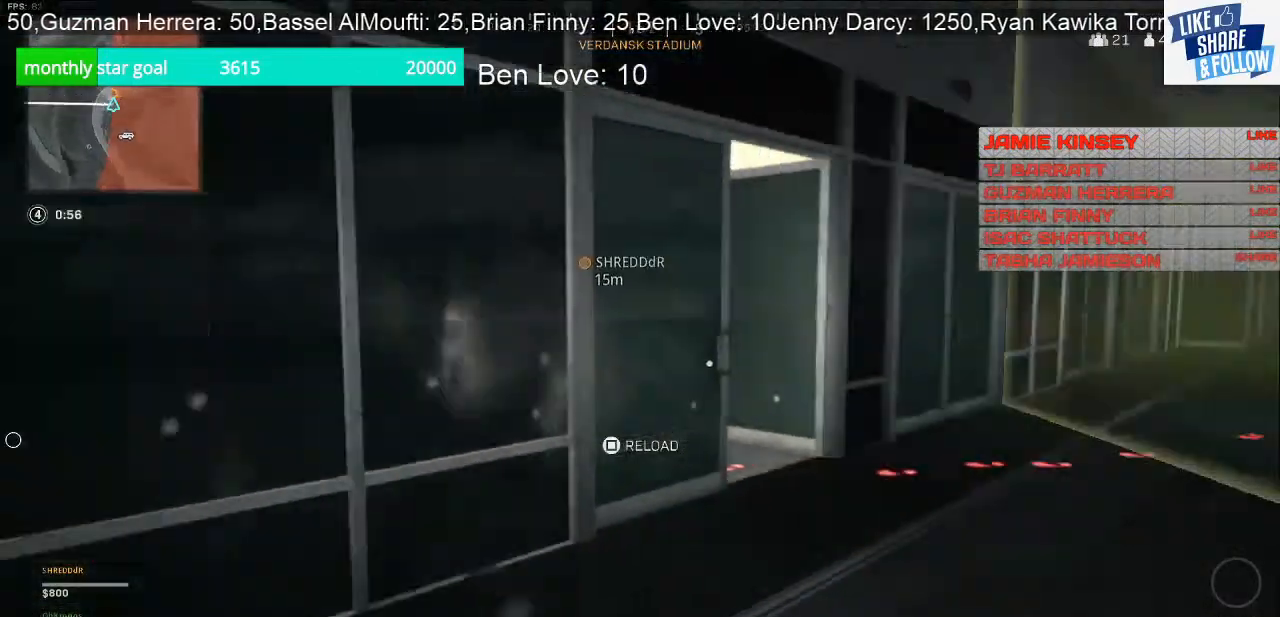
{"buttons": [], "left_stick": "down-right", "right_stick": "left", "events": [[33, "right_stick", "center"], [267, "right_stick", "left"], [433, "left_stick", "down-right"]]}
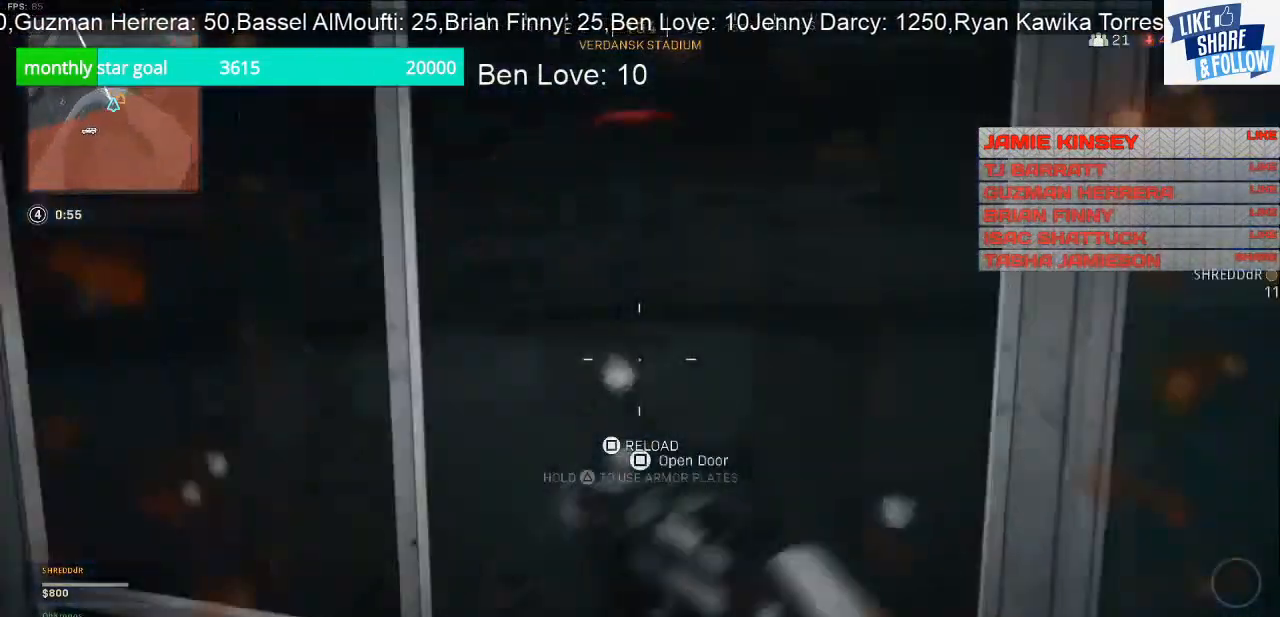
{"buttons": ["L2", "R2"], "left_stick": "down-right", "right_stick": "center", "events": [[67, "R2", "down"], [67, "left_stick", "down"], [133, "L2", "down"], [167, "left_stick", "down-right"], [267, "right_stick", "center"], [367, "right_stick", "left"], [467, "right_stick", "center"]]}
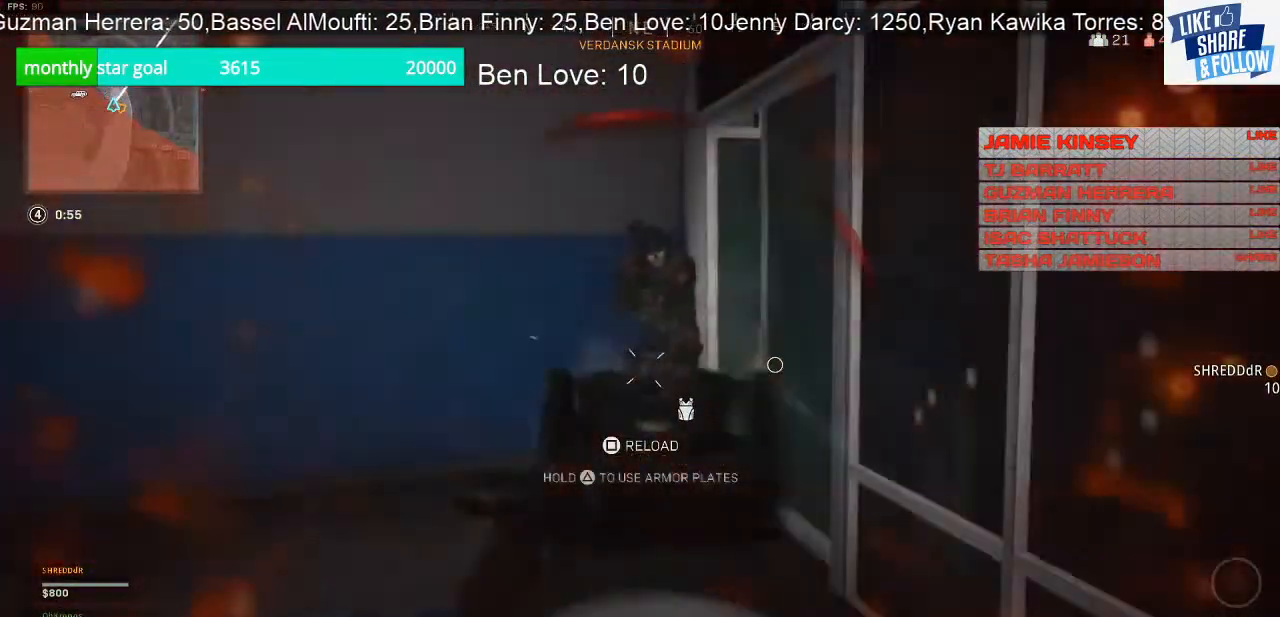
{"buttons": ["L2", "R2", "R3"], "left_stick": "down-right", "right_stick": "up-left", "events": [[100, "right_stick", "up"], [200, "right_stick", "up-left"], [333, "left_stick", "down"], [367, "R3", "down"], [433, "left_stick", "down-right"]]}
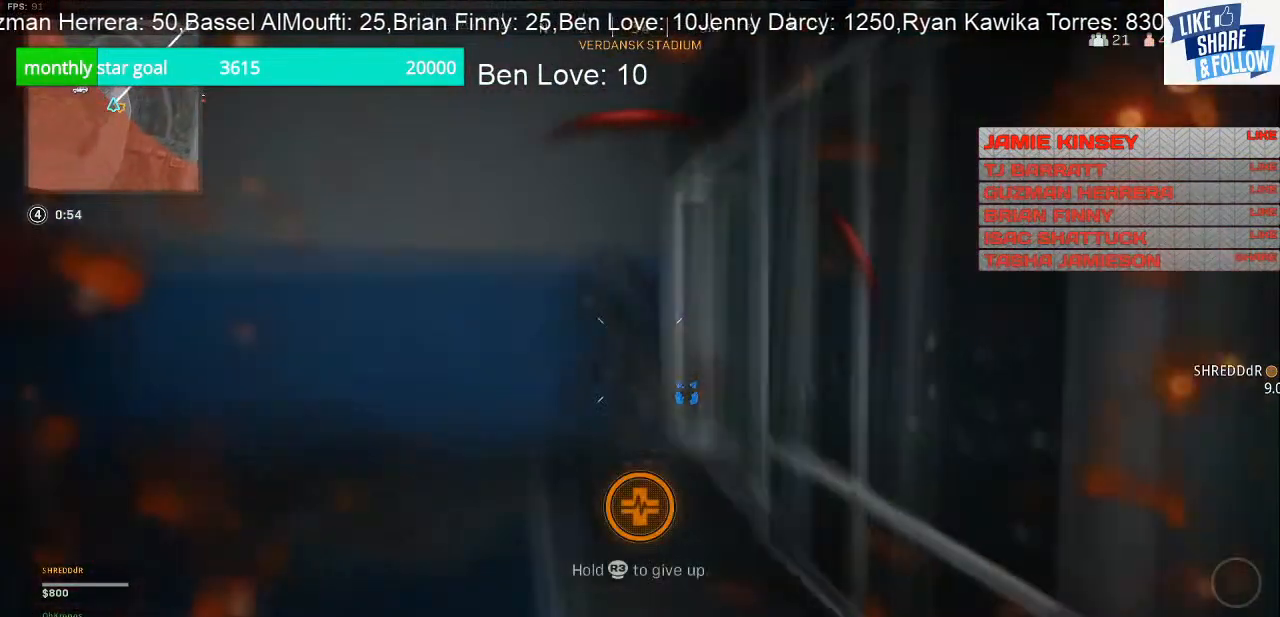
{"buttons": [], "left_stick": "right", "right_stick": "down", "events": [[200, "R3", "up"], [333, "right_stick", "center"], [367, "R2", "up"], [400, "L2", "up"], [467, "left_stick", "right"], [467, "right_stick", "down"]]}
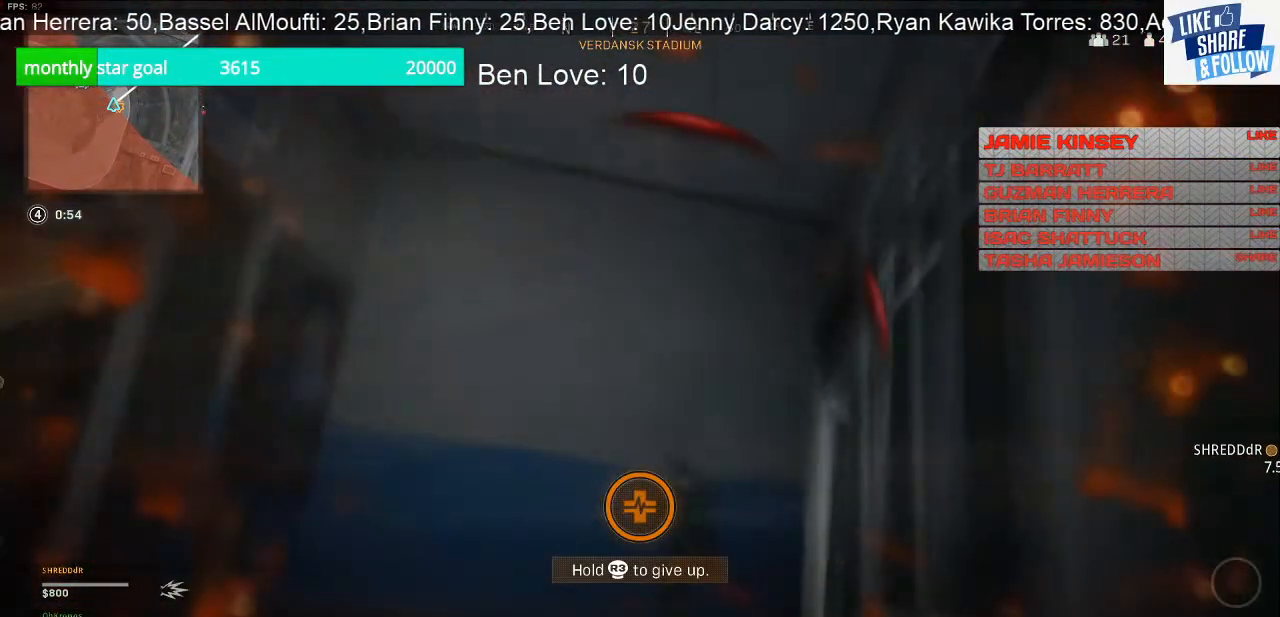
{"buttons": [], "left_stick": "right", "right_stick": "down-right", "events": [[100, "right_stick", "down-right"]]}
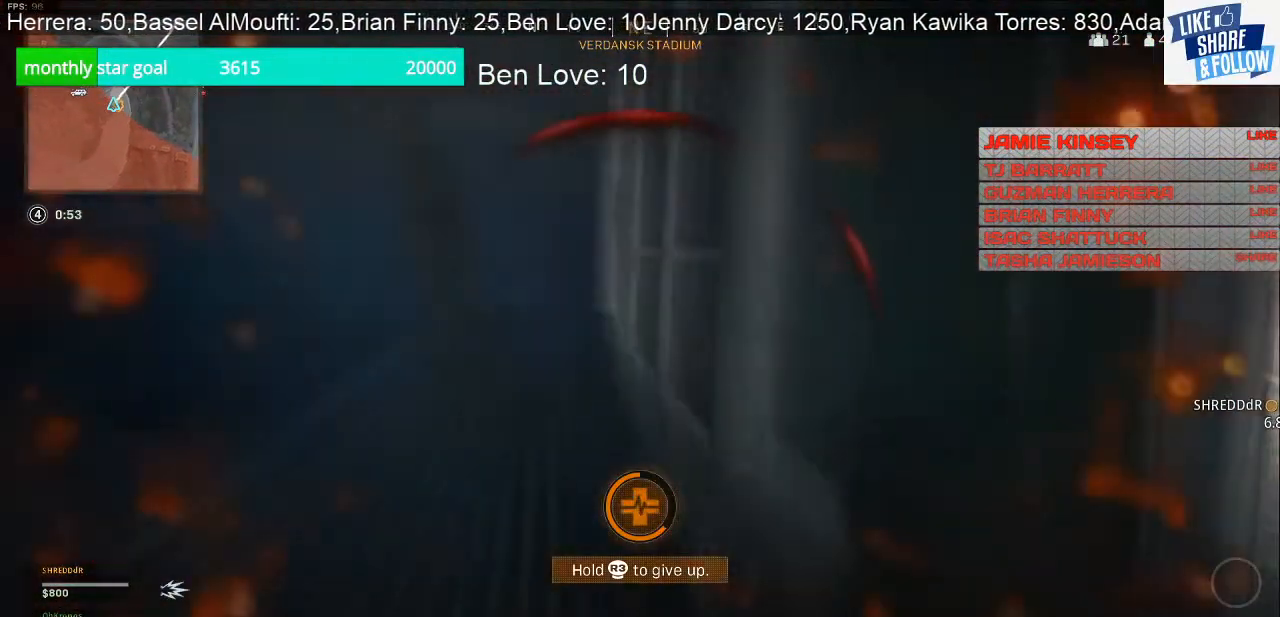
{"buttons": [], "left_stick": "right", "right_stick": "center", "events": [[200, "right_stick", "center"]]}
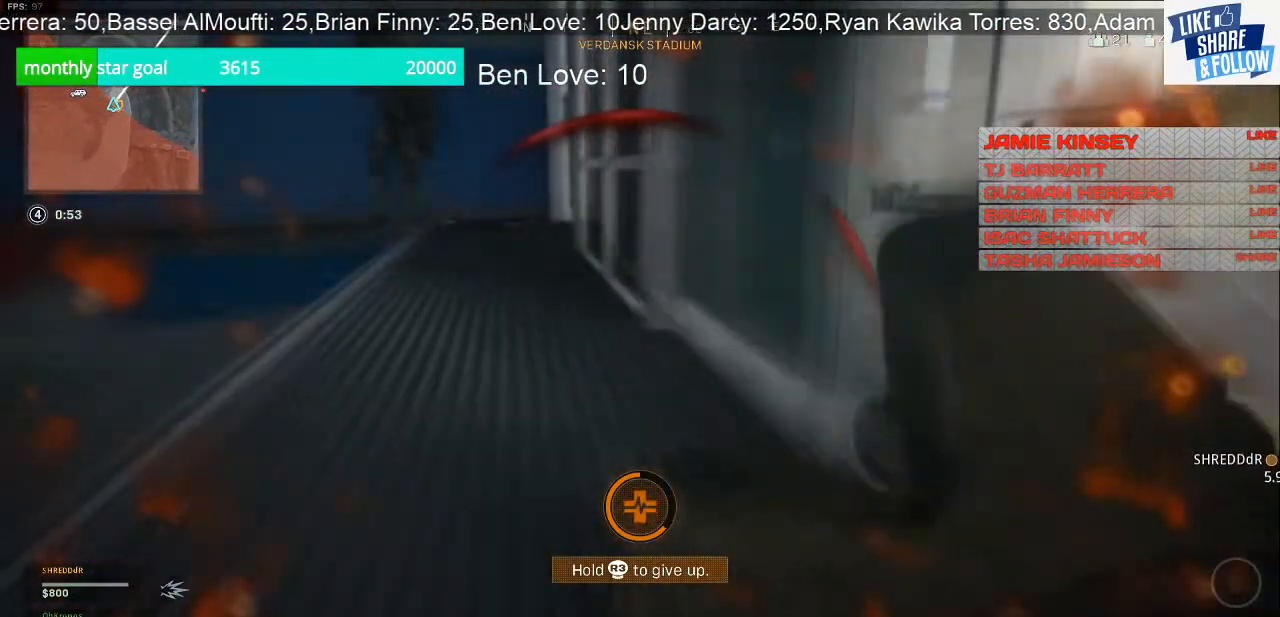
{"buttons": [], "left_stick": "up-right", "right_stick": "center", "events": [[200, "left_stick", "up-right"]]}
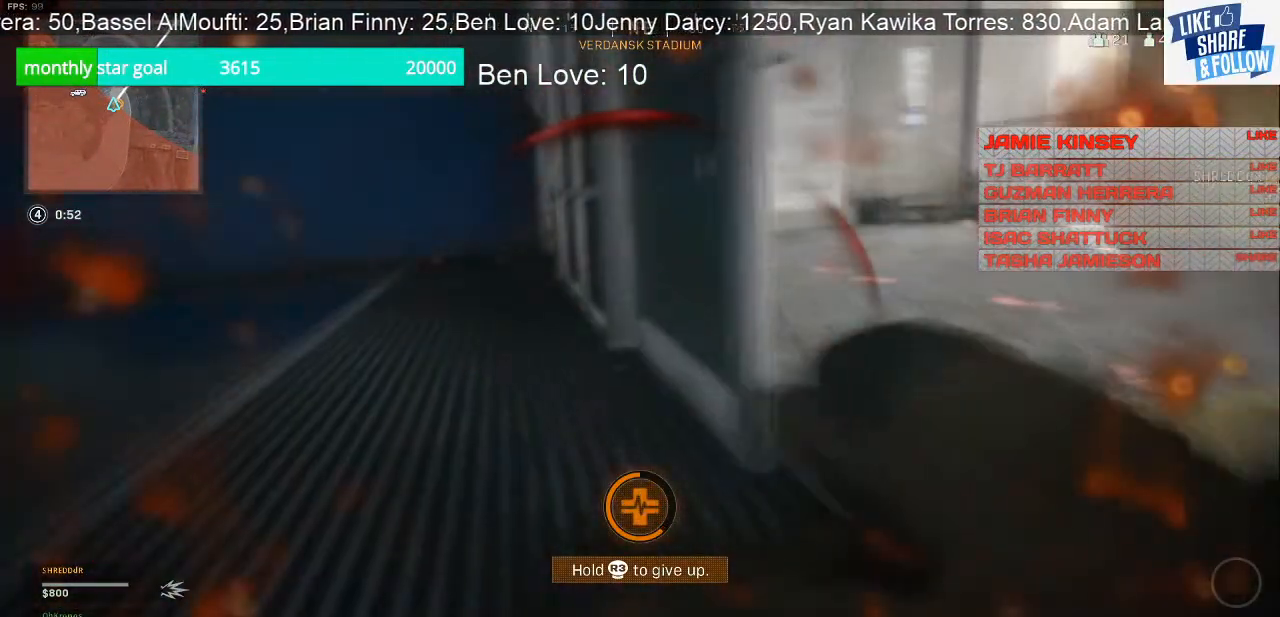
{"buttons": [], "left_stick": "up", "right_stick": "right", "events": [[333, "right_stick", "right"], [467, "left_stick", "up"]]}
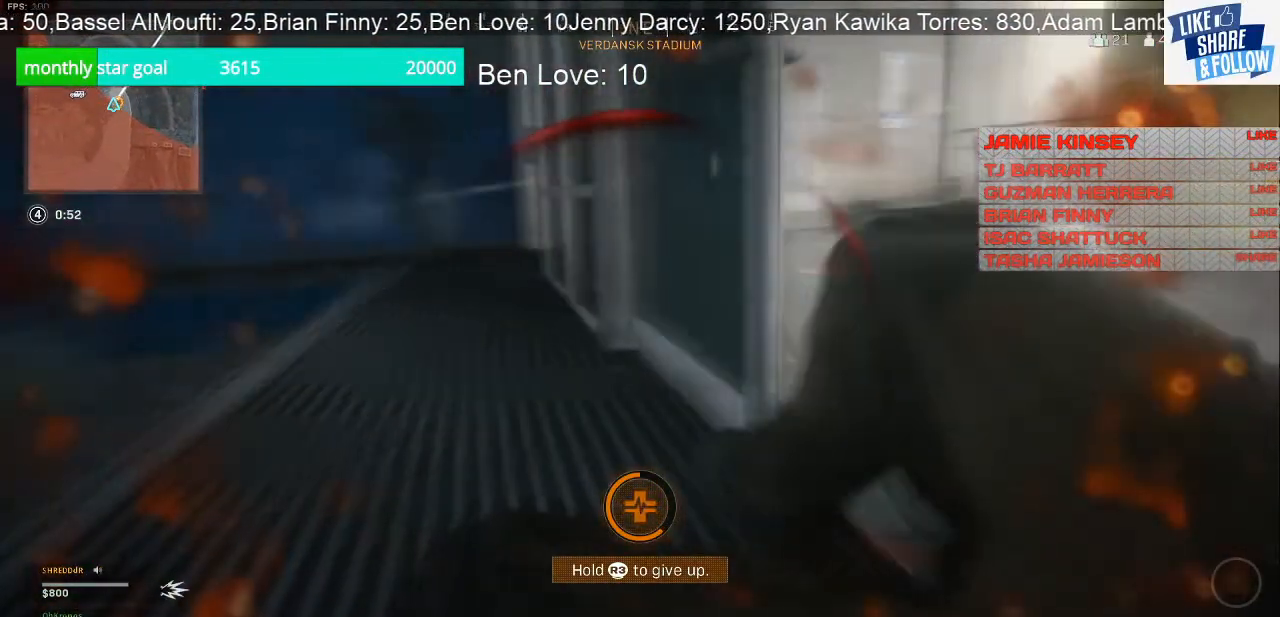
{"buttons": [], "left_stick": "up", "right_stick": "right", "events": []}
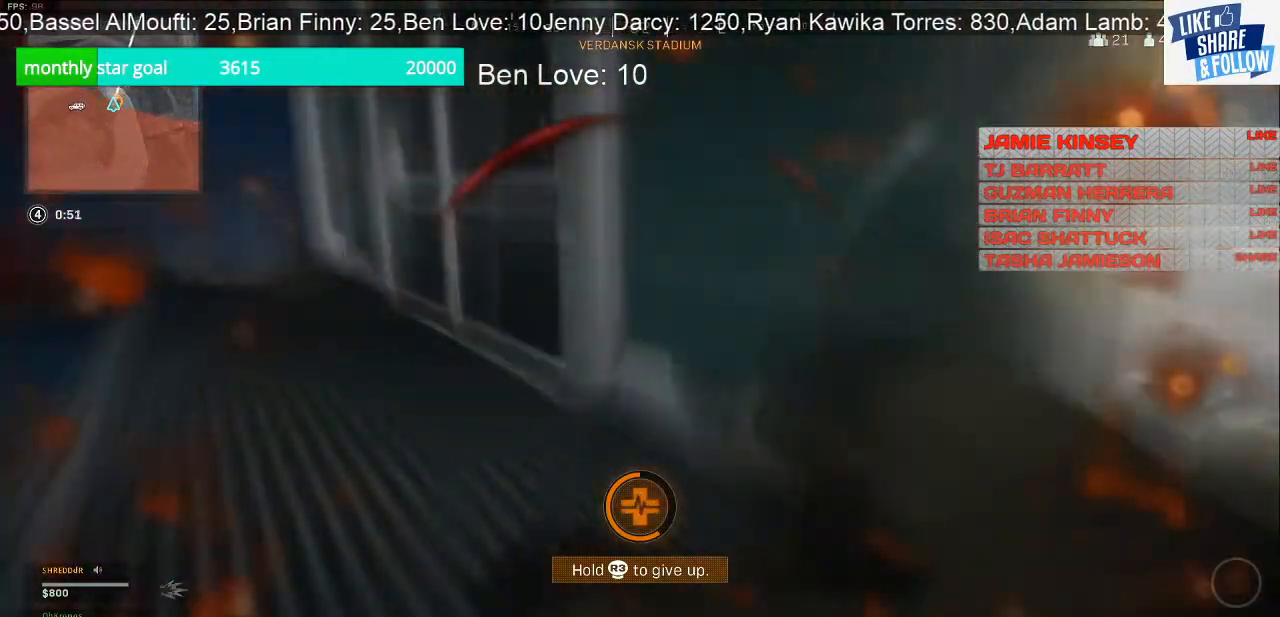
{"buttons": [], "left_stick": "right", "right_stick": "center", "events": [[33, "right_stick", "center"], [100, "left_stick", "right"]]}
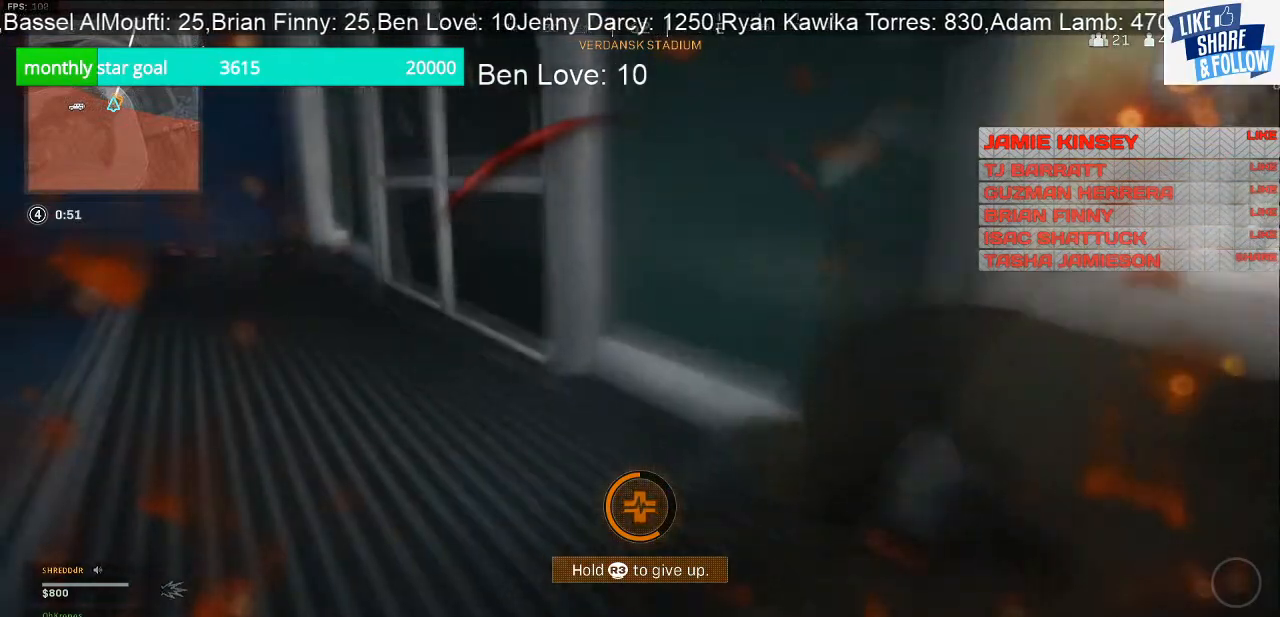
{"buttons": [], "left_stick": "up-right", "right_stick": "right", "events": [[267, "right_stick", "right"], [400, "left_stick", "up-right"], [400, "right_stick", "center"], [500, "right_stick", "right"]]}
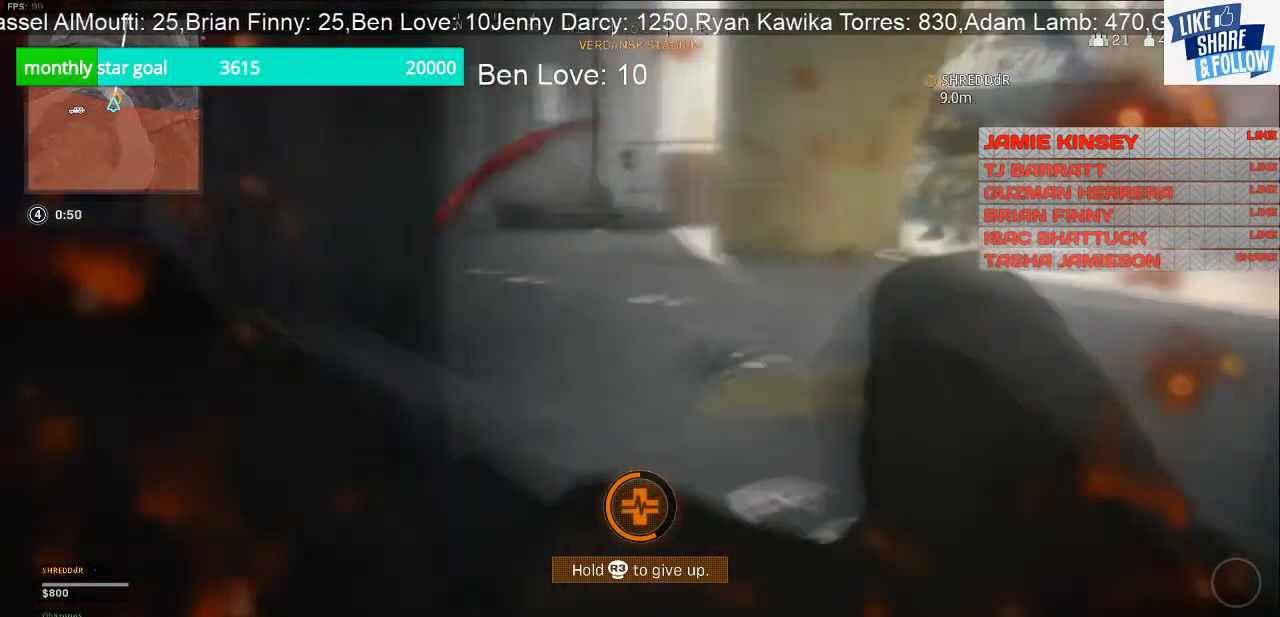
{"buttons": [], "left_stick": "up", "right_stick": "up-left", "events": [[67, "left_stick", "up"], [200, "right_stick", "center"], [433, "right_stick", "up-left"]]}
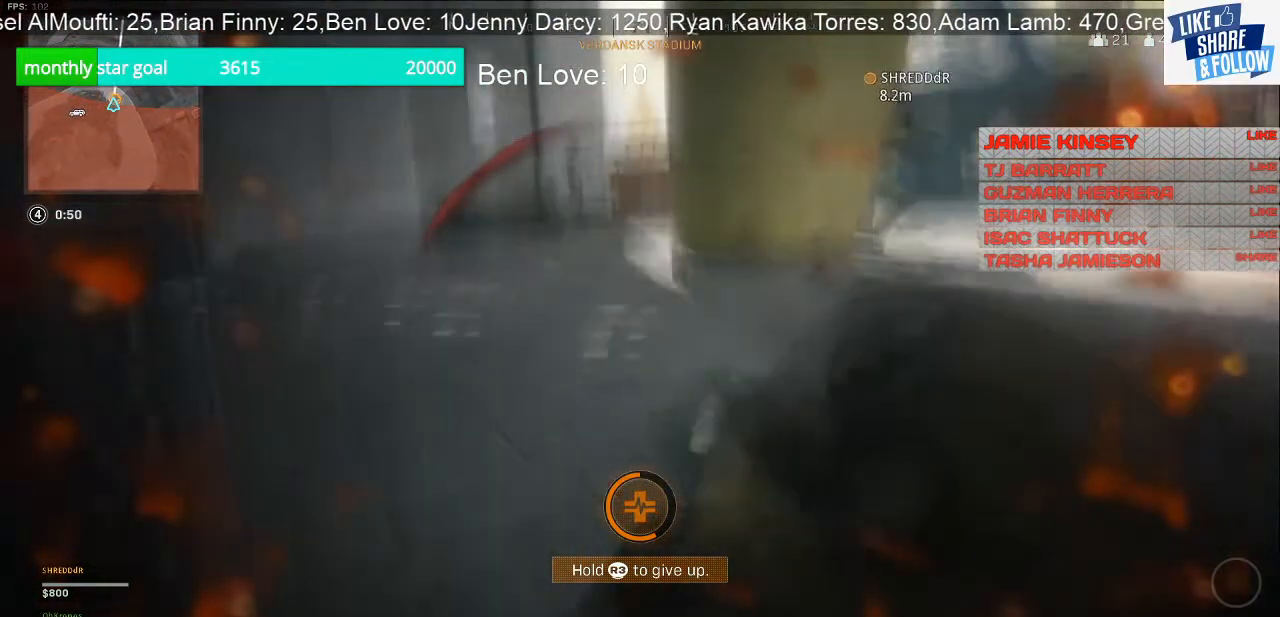
{"buttons": [], "left_stick": "up", "right_stick": "left", "events": [[167, "right_stick", "left"]]}
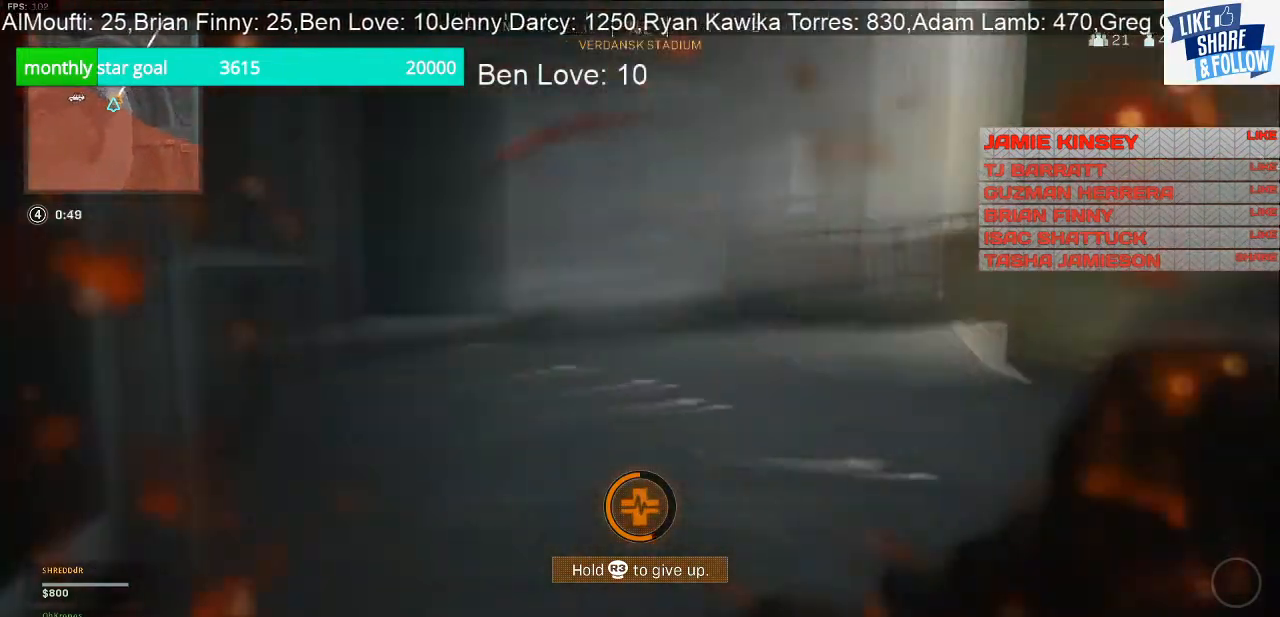
{"buttons": [], "left_stick": "up", "right_stick": "left", "events": []}
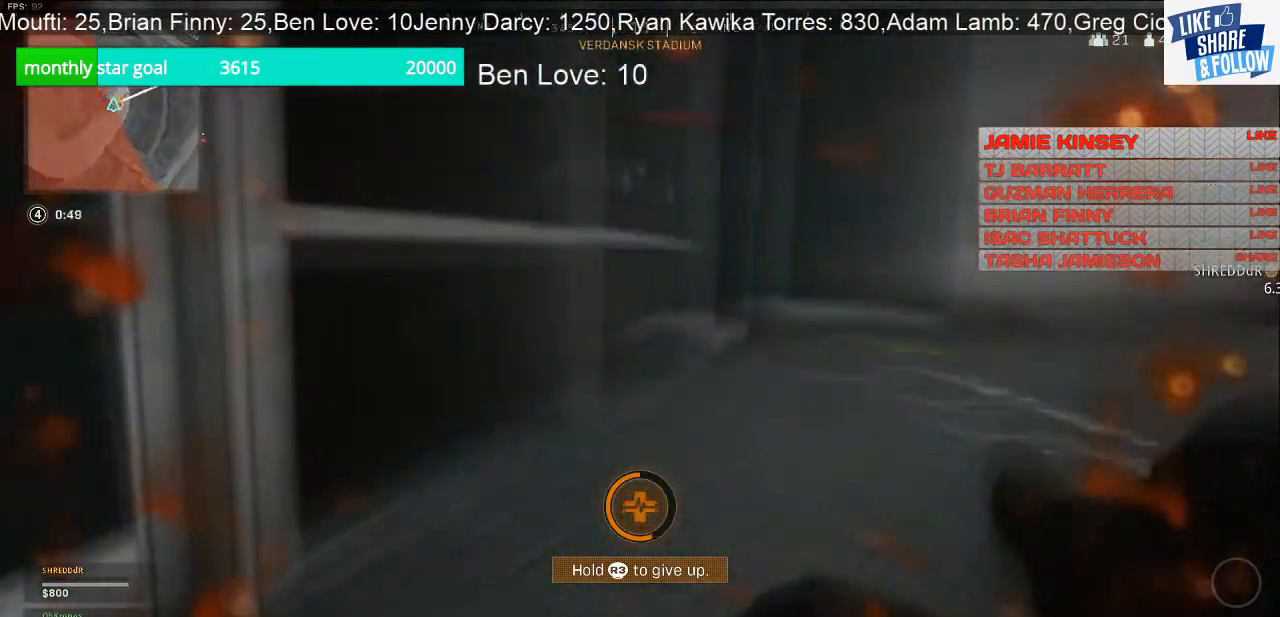
{"buttons": [], "left_stick": "up", "right_stick": "center", "events": [[67, "right_stick", "up-left"], [433, "right_stick", "center"]]}
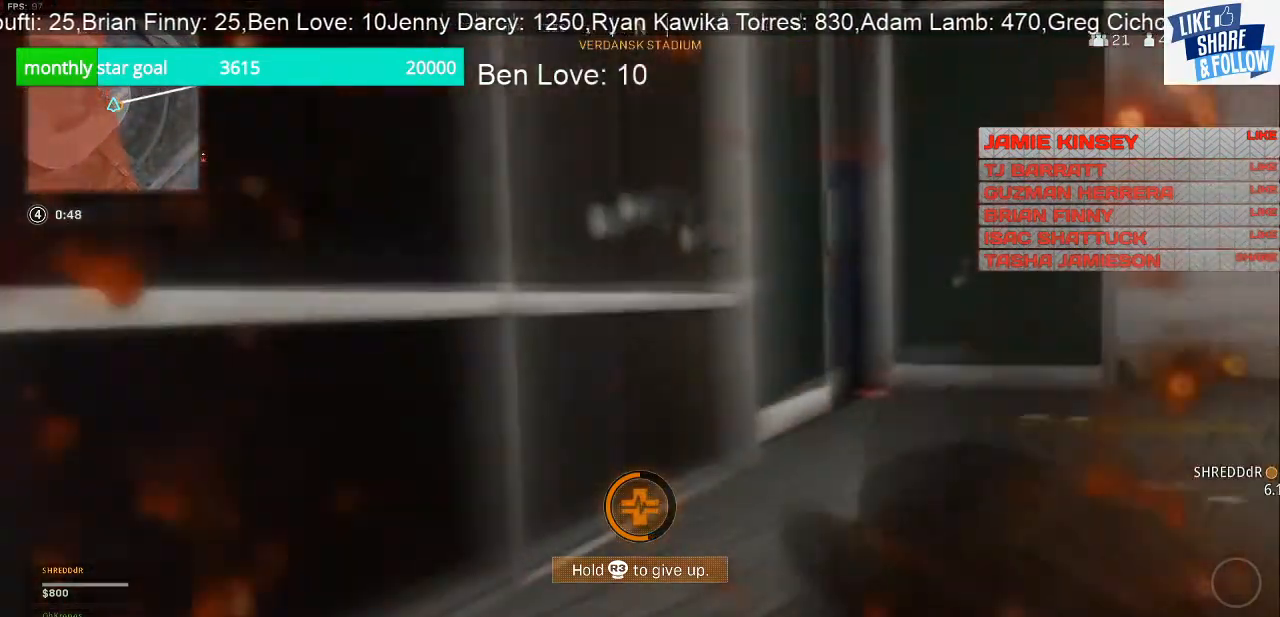
{"buttons": [], "left_stick": "up-left", "right_stick": "right", "events": [[167, "right_stick", "right"], [367, "left_stick", "up-left"], [367, "right_stick", "center"], [467, "right_stick", "right"]]}
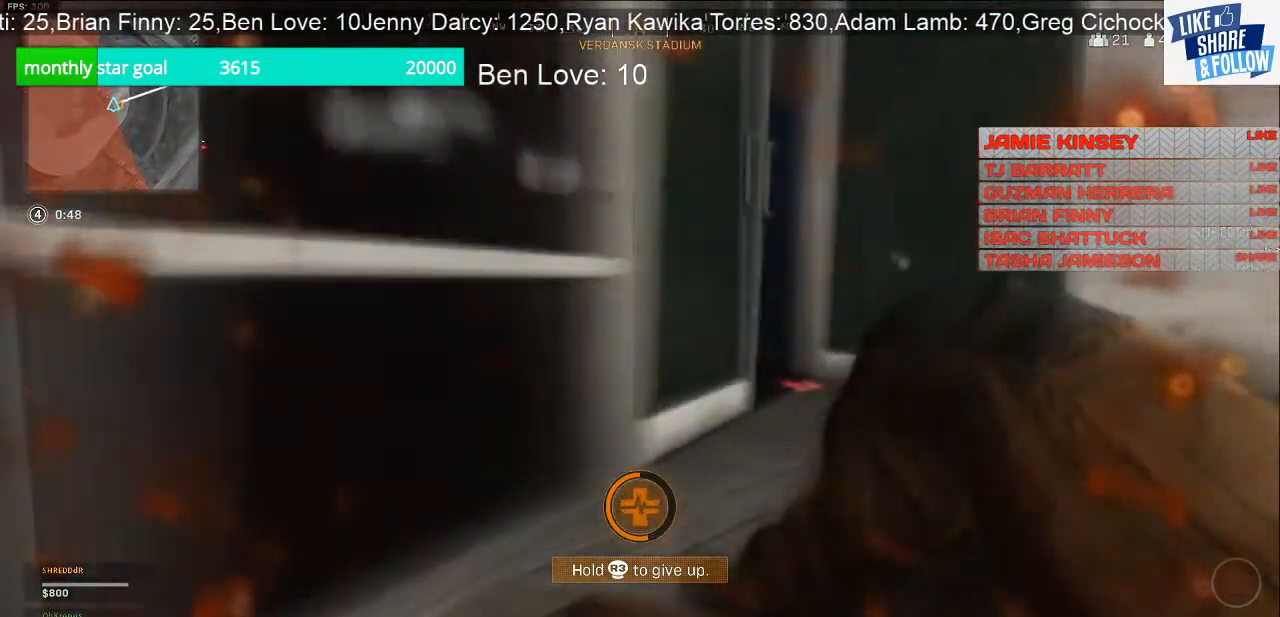
{"buttons": [], "left_stick": "down-left", "right_stick": "center", "events": [[300, "left_stick", "down-left"], [333, "right_stick", "center"]]}
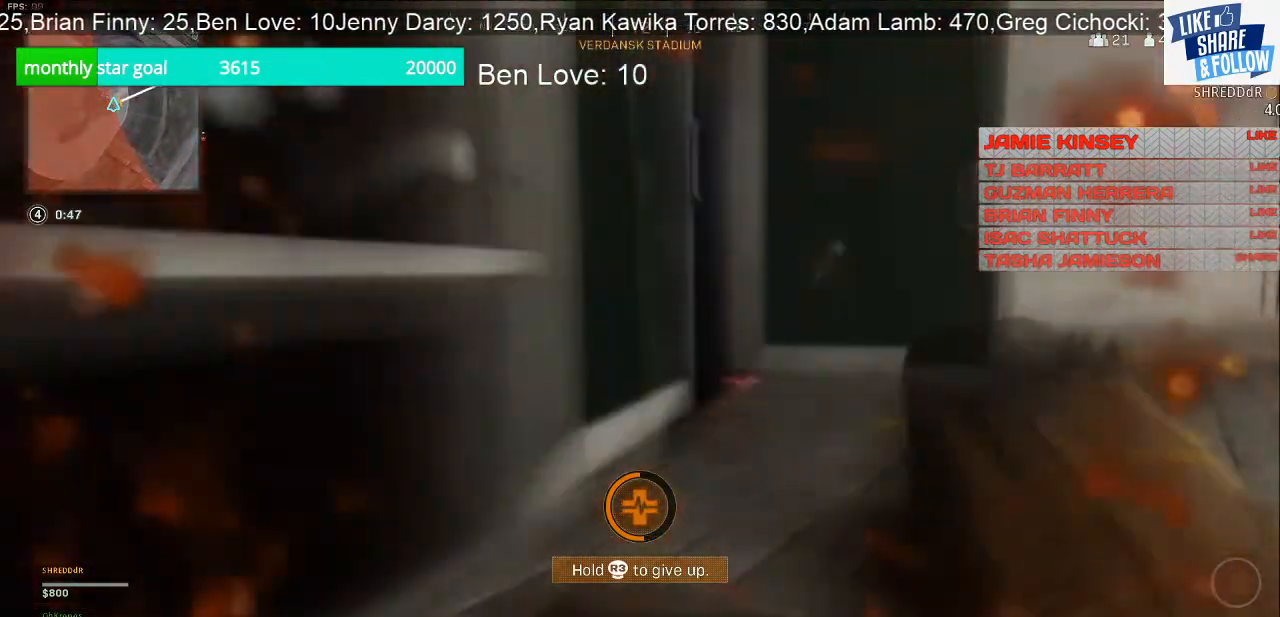
{"buttons": [], "left_stick": "center", "right_stick": "center", "events": [[167, "left_stick", "center"]]}